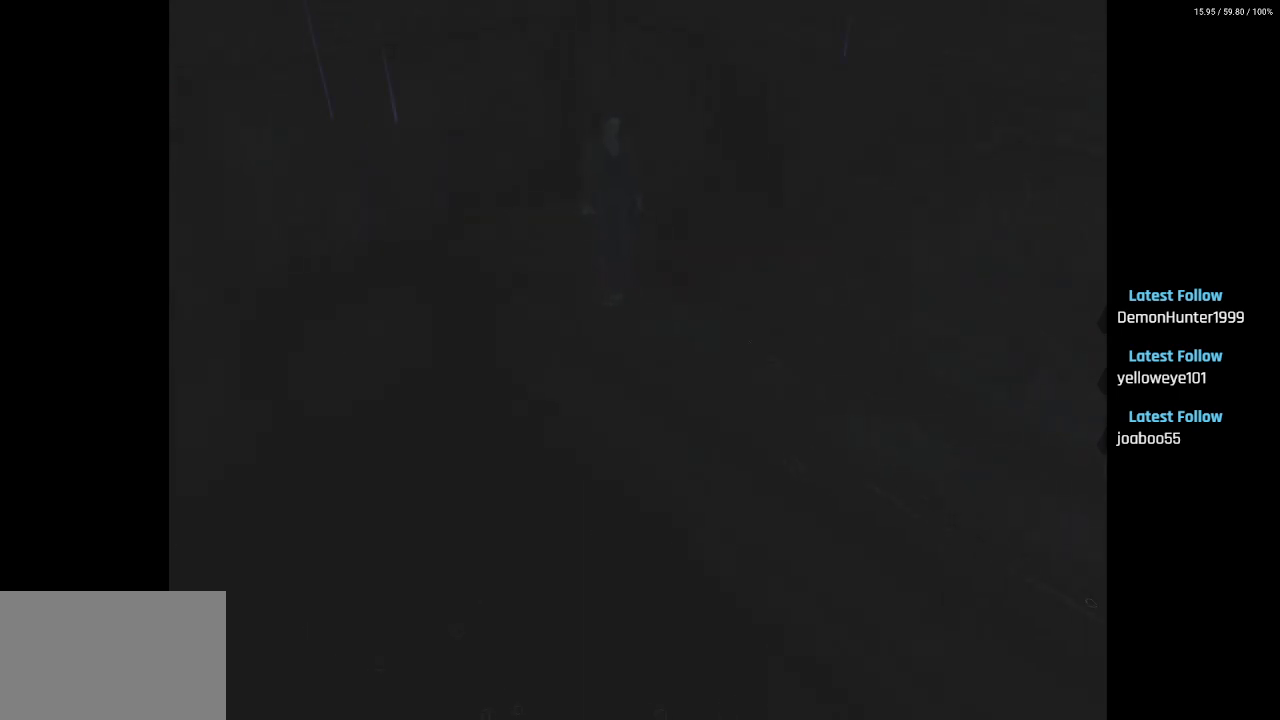
Gameplay with a controller (PlayStation layout); each line is a JSON object with the inputs held at the frame after it. "events" lists button and stick changes between this image and that frame as [ms after this image, input, new state], when the widget could be followed in between.
{"buttons": ["DPAD_UP"], "left_stick": "center", "right_stick": "center", "events": [[83, "L2", "down"], [183, "L2", "up"]]}
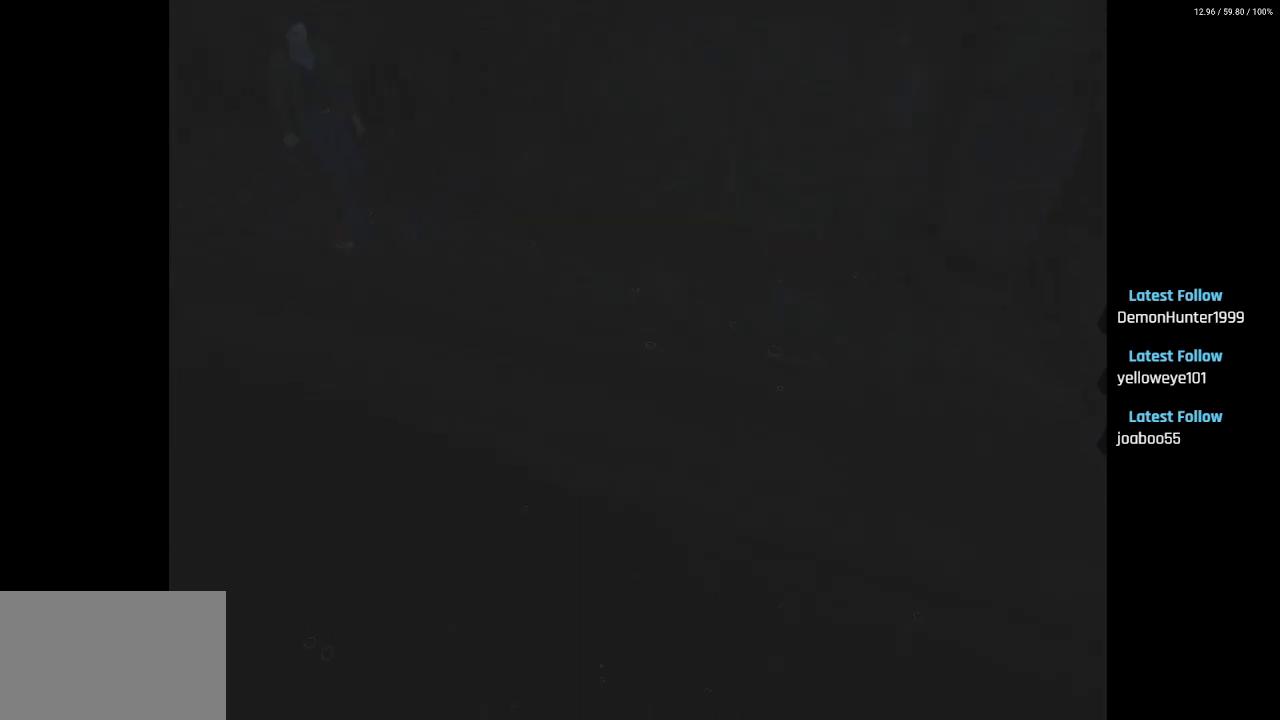
{"buttons": ["DPAD_UP"], "left_stick": "center", "right_stick": "center", "events": []}
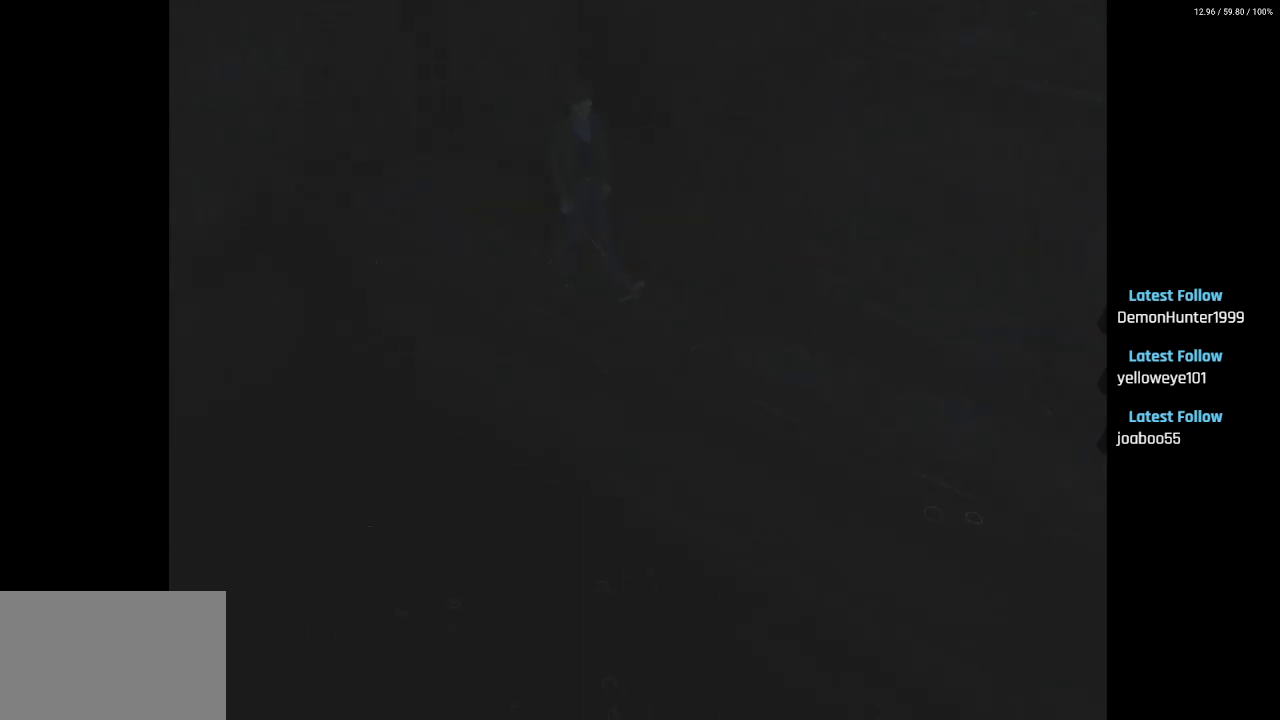
{"buttons": ["CIRCLE", "DPAD_UP"], "left_stick": "center", "right_stick": "center", "events": [[117, "DPAD_LEFT", "down"], [217, "DPAD_LEFT", "up"], [483, "CIRCLE", "down"]]}
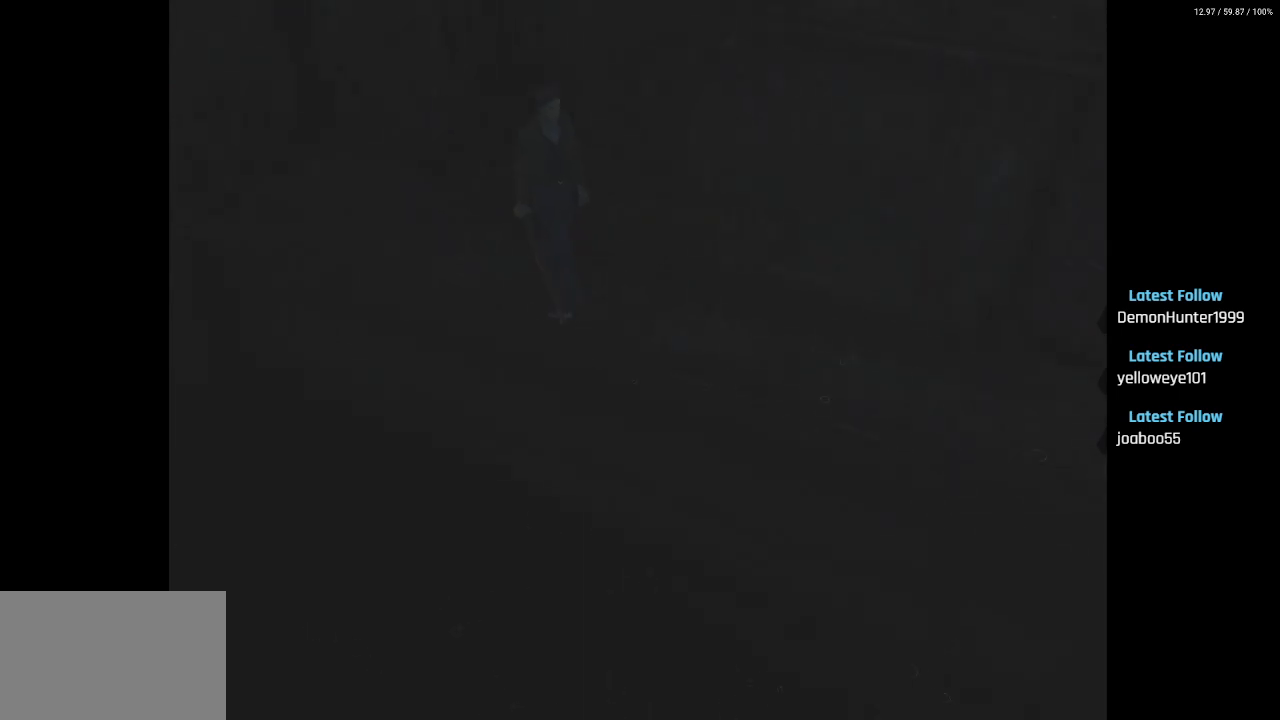
{"buttons": ["DPAD_UP"], "left_stick": "center", "right_stick": "center", "events": [[117, "CIRCLE", "up"], [150, "DPAD_LEFT", "down"], [250, "DPAD_LEFT", "up"]]}
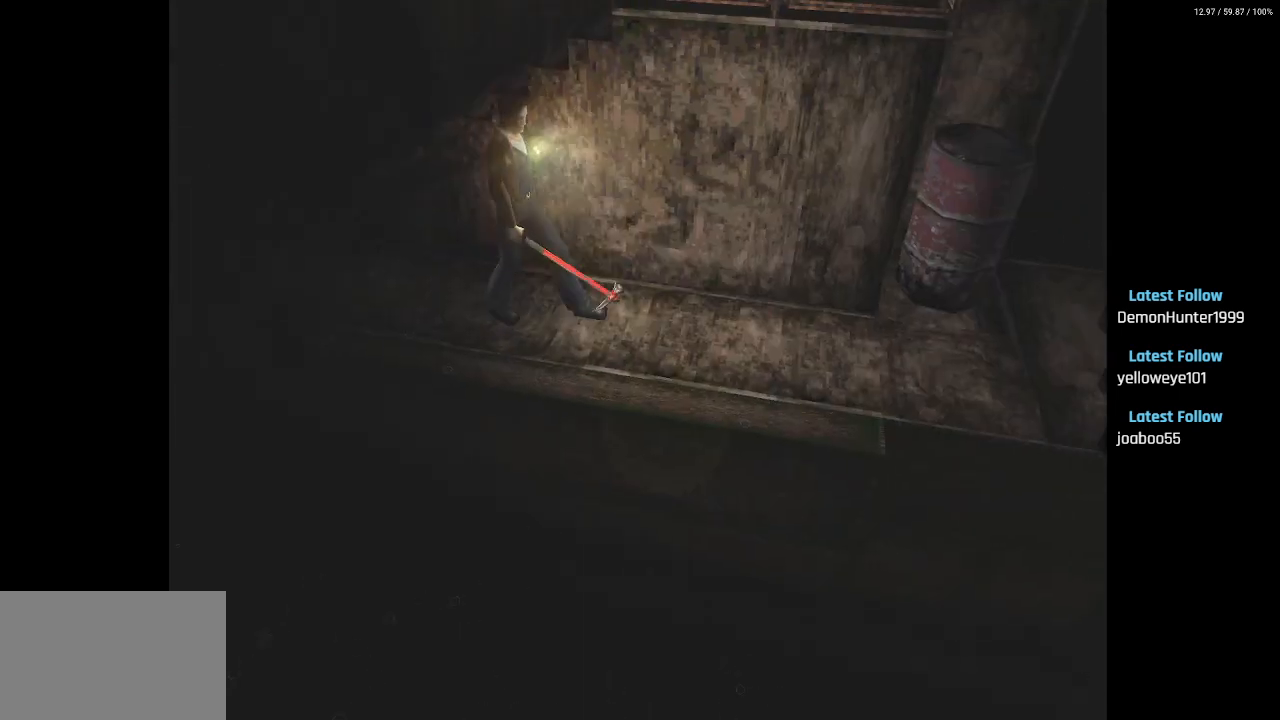
{"buttons": ["DPAD_UP"], "left_stick": "center", "right_stick": "center", "events": []}
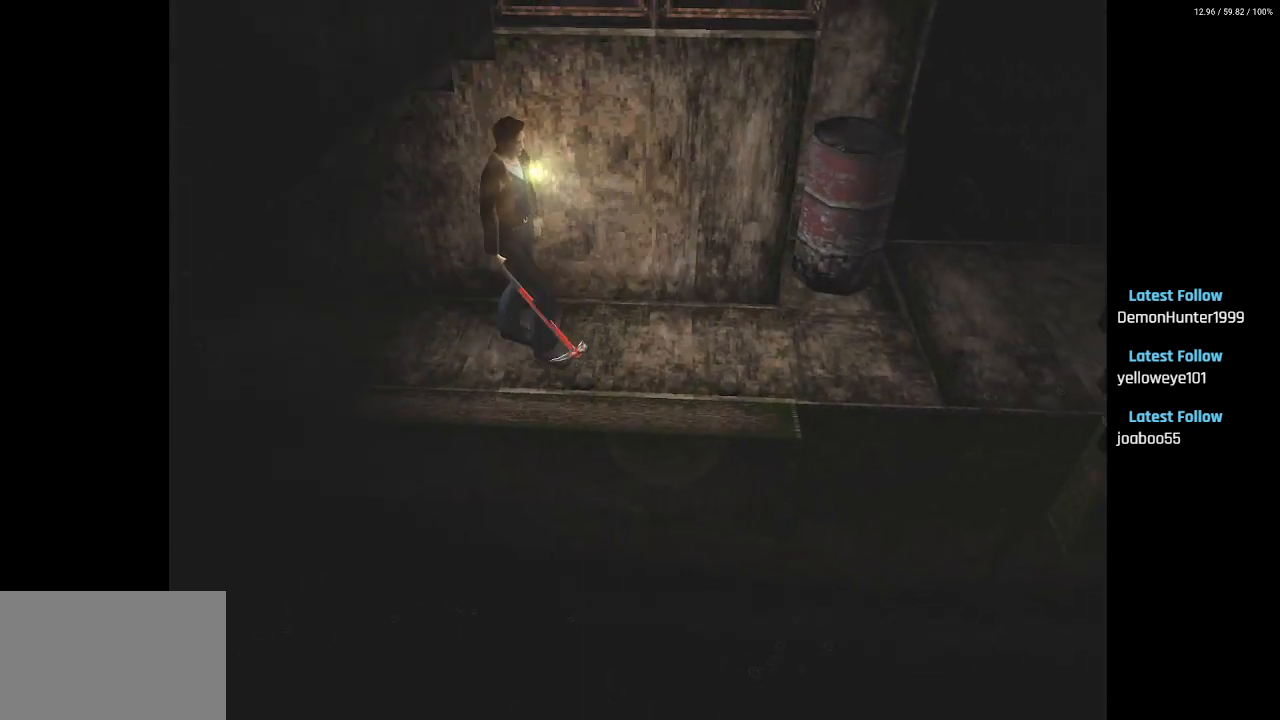
{"buttons": ["DPAD_UP"], "left_stick": "center", "right_stick": "center", "events": []}
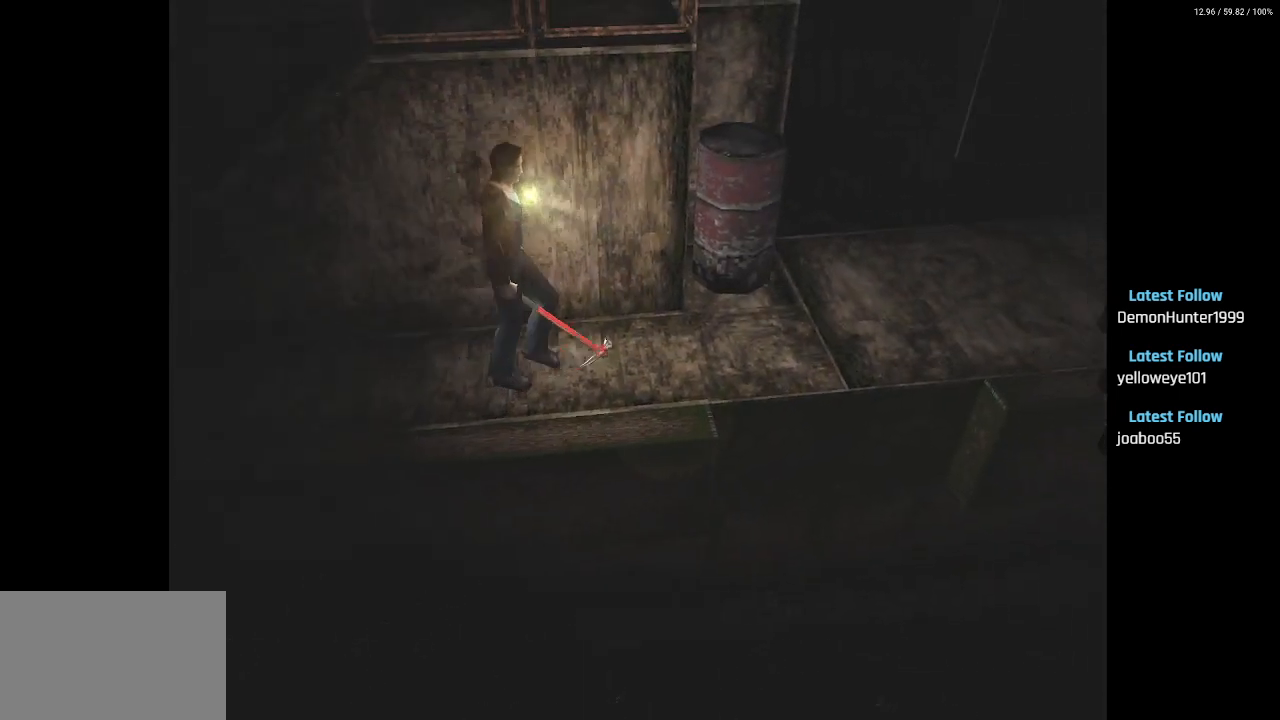
{"buttons": ["DPAD_UP"], "left_stick": "center", "right_stick": "center", "events": []}
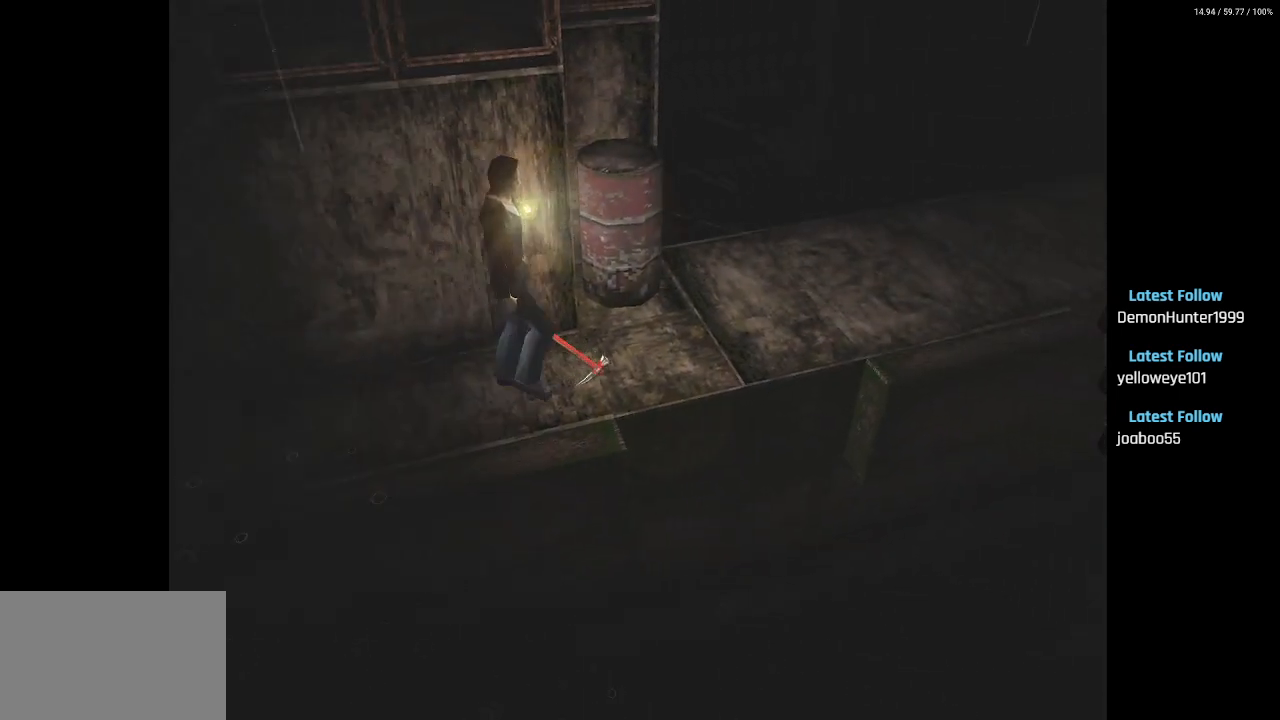
{"buttons": ["DPAD_UP"], "left_stick": "center", "right_stick": "center", "events": []}
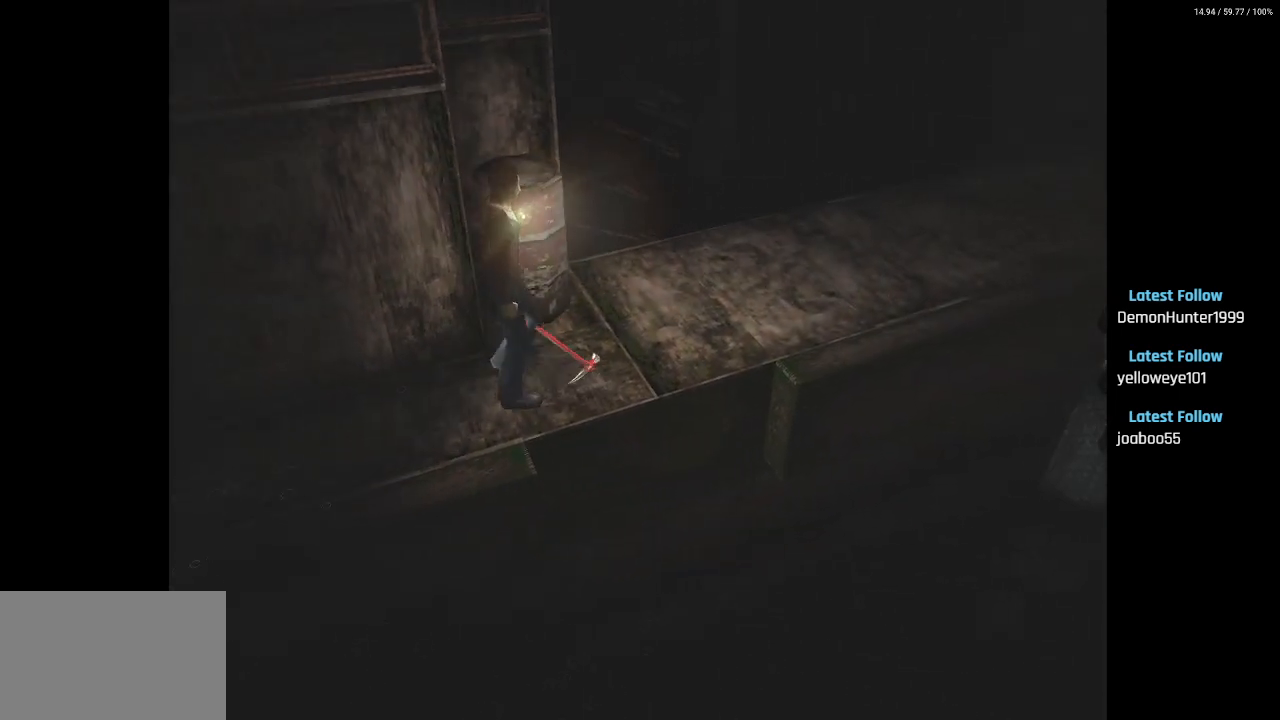
{"buttons": ["DPAD_UP"], "left_stick": "center", "right_stick": "center", "events": []}
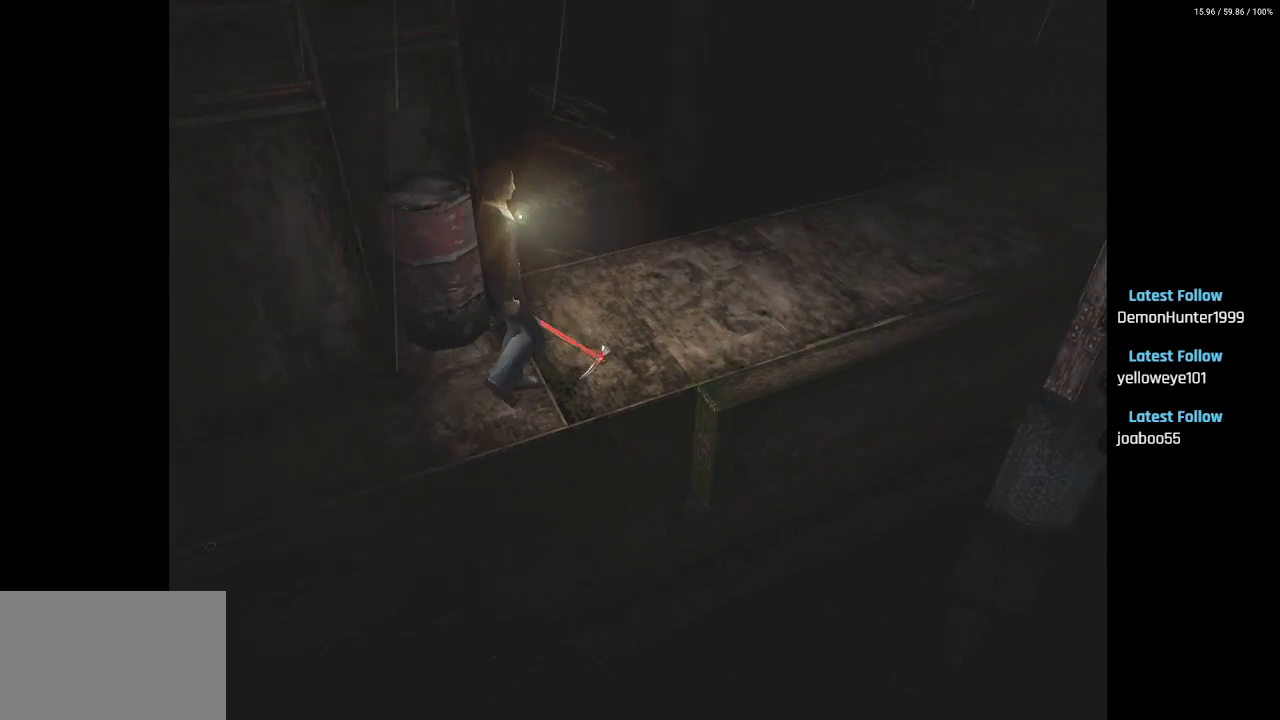
{"buttons": ["DPAD_UP"], "left_stick": "center", "right_stick": "center", "events": [[183, "DPAD_LEFT", "down"], [283, "DPAD_LEFT", "up"]]}
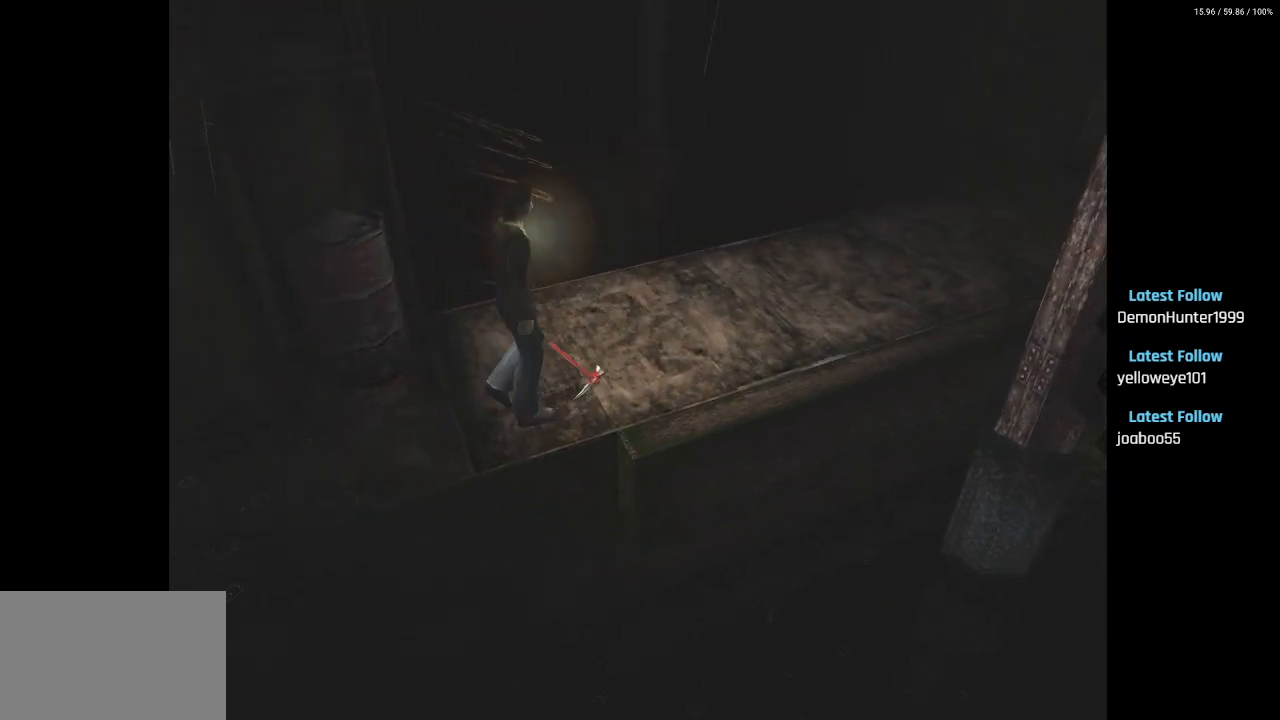
{"buttons": ["L2", "DPAD_UP"], "left_stick": "center", "right_stick": "center", "events": [[400, "DPAD_UP", "up"], [500, "DPAD_UP", "down"], [500, "L2", "down"]]}
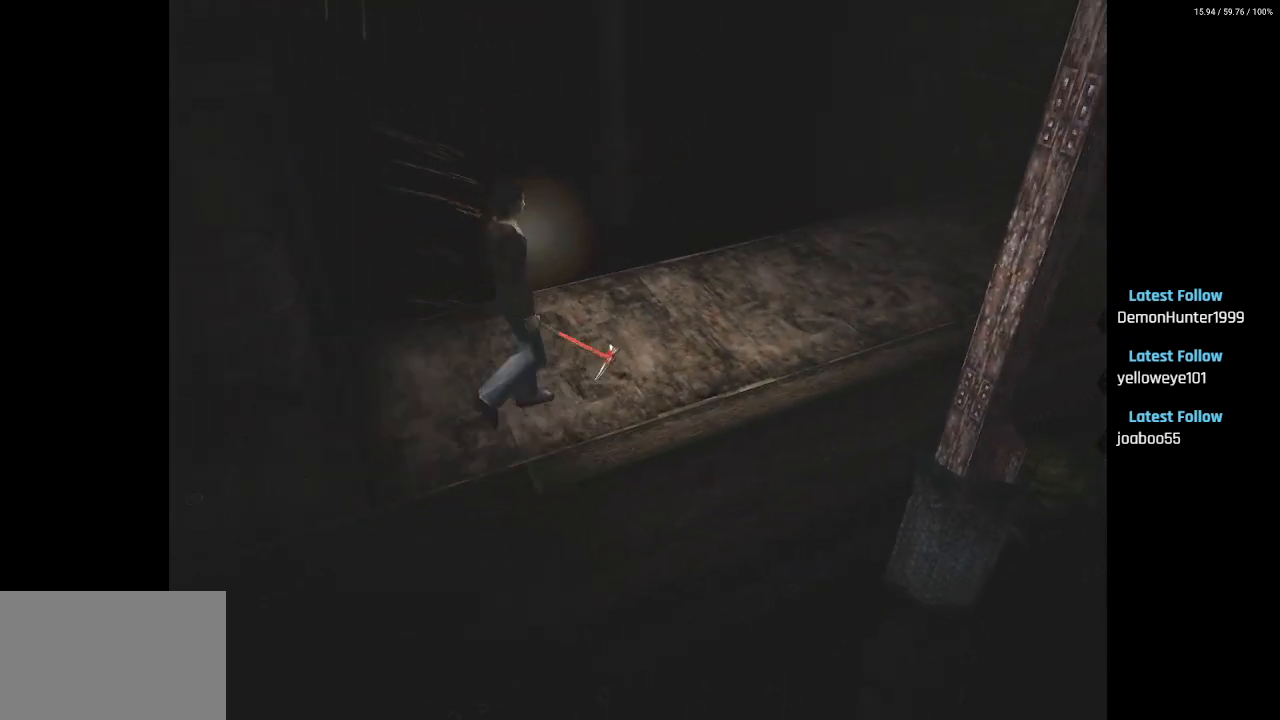
{"buttons": ["L2", "DPAD_UP"], "left_stick": "center", "right_stick": "center", "events": []}
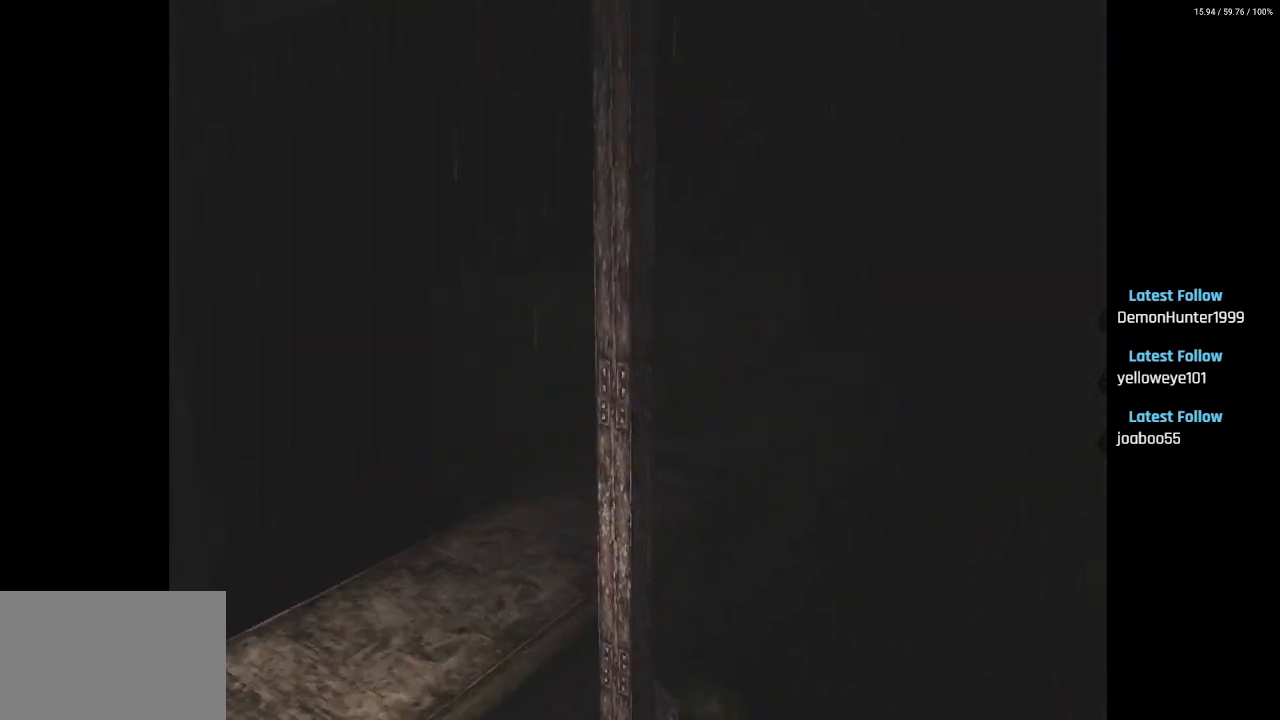
{"buttons": ["L2", "DPAD_UP"], "left_stick": "center", "right_stick": "center", "events": []}
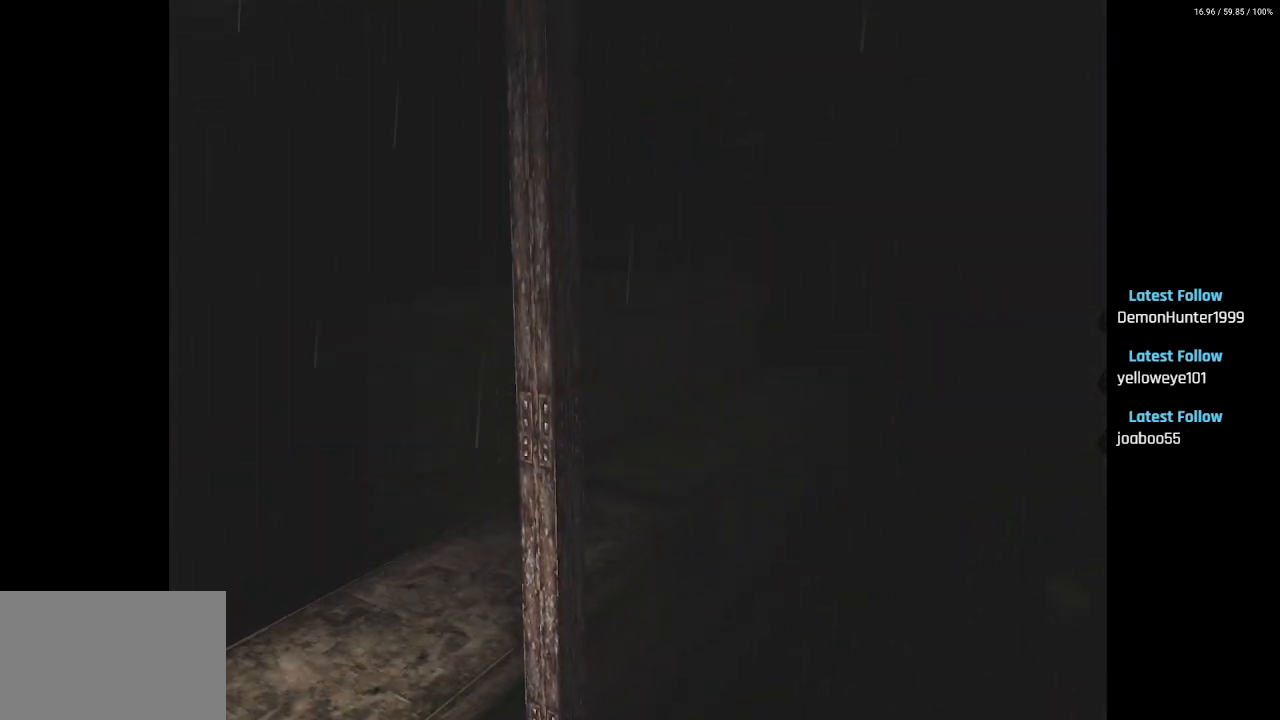
{"buttons": ["L2", "DPAD_UP"], "left_stick": "center", "right_stick": "center", "events": []}
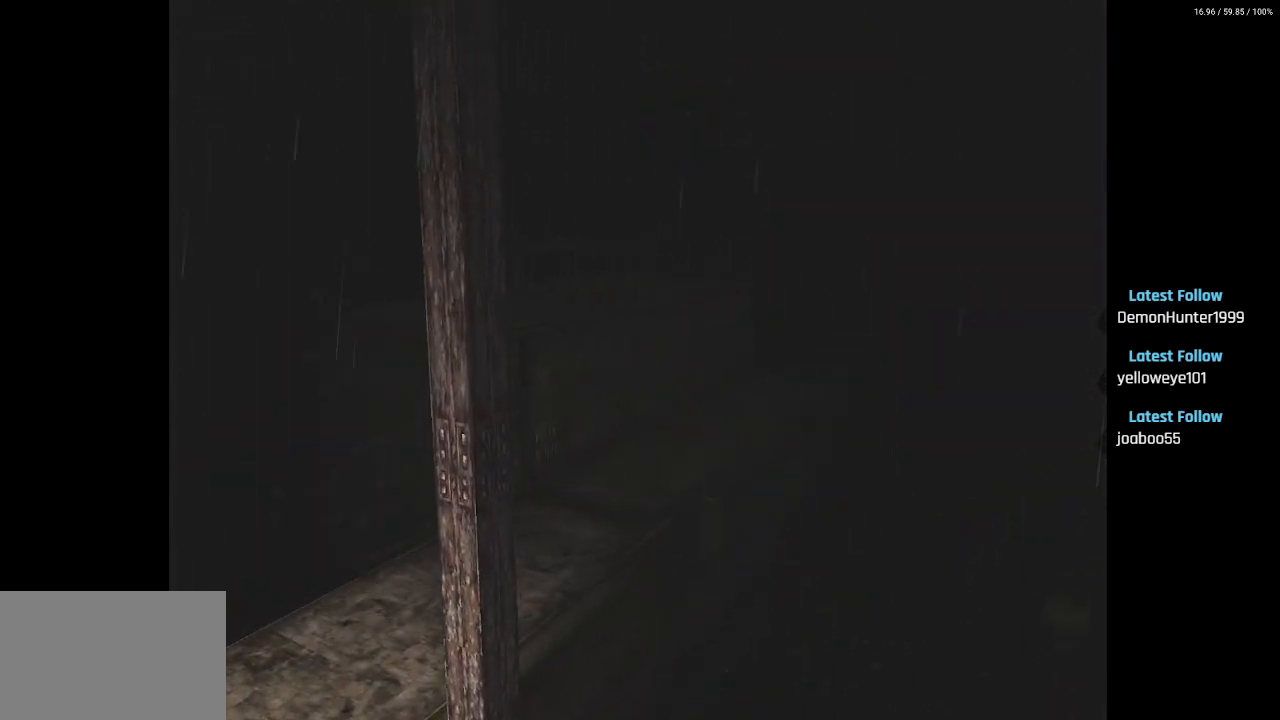
{"buttons": ["L2", "DPAD_UP"], "left_stick": "center", "right_stick": "center", "events": []}
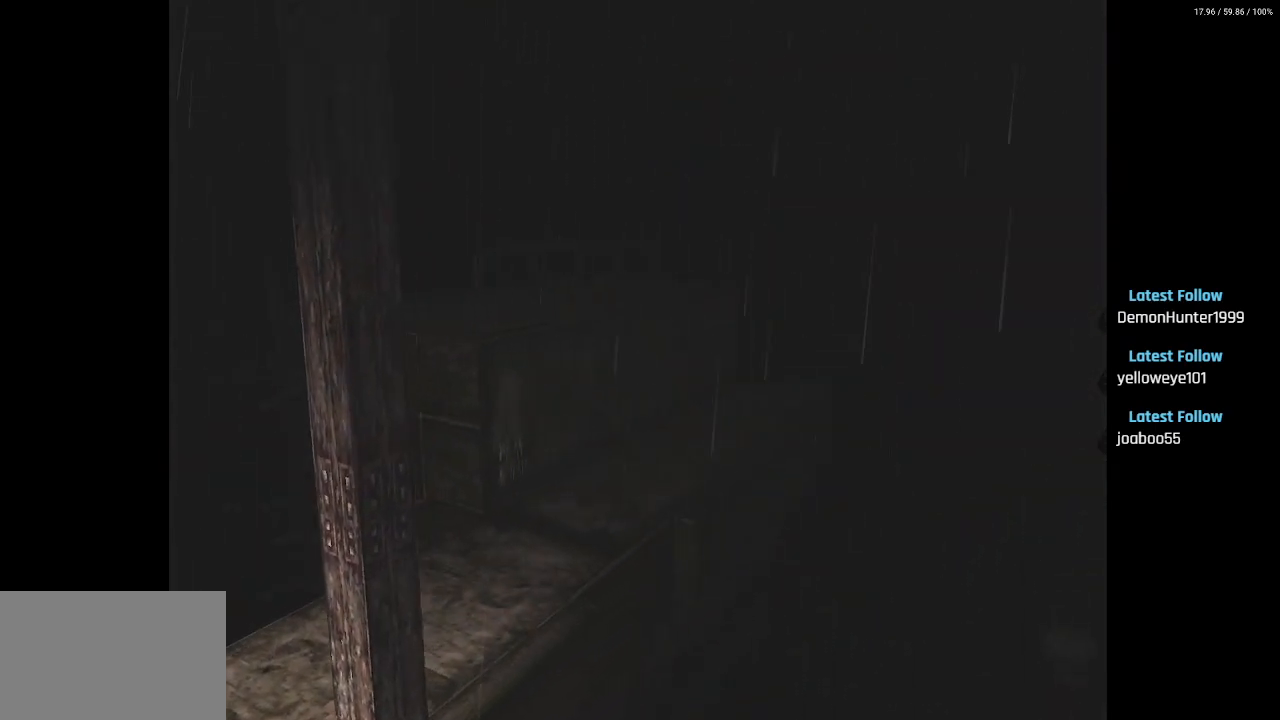
{"buttons": ["L2", "DPAD_UP"], "left_stick": "center", "right_stick": "center", "events": [[200, "CIRCLE", "down"], [317, "CIRCLE", "up"]]}
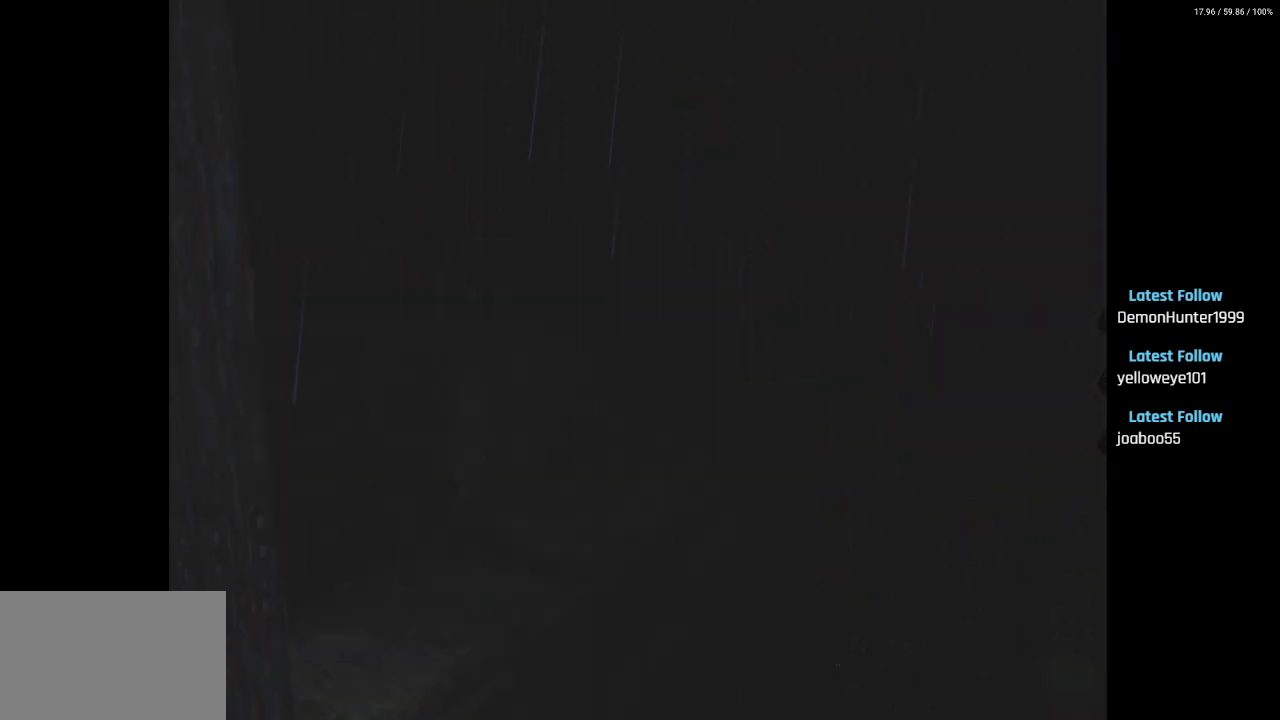
{"buttons": ["L2", "DPAD_UP"], "left_stick": "center", "right_stick": "center", "events": []}
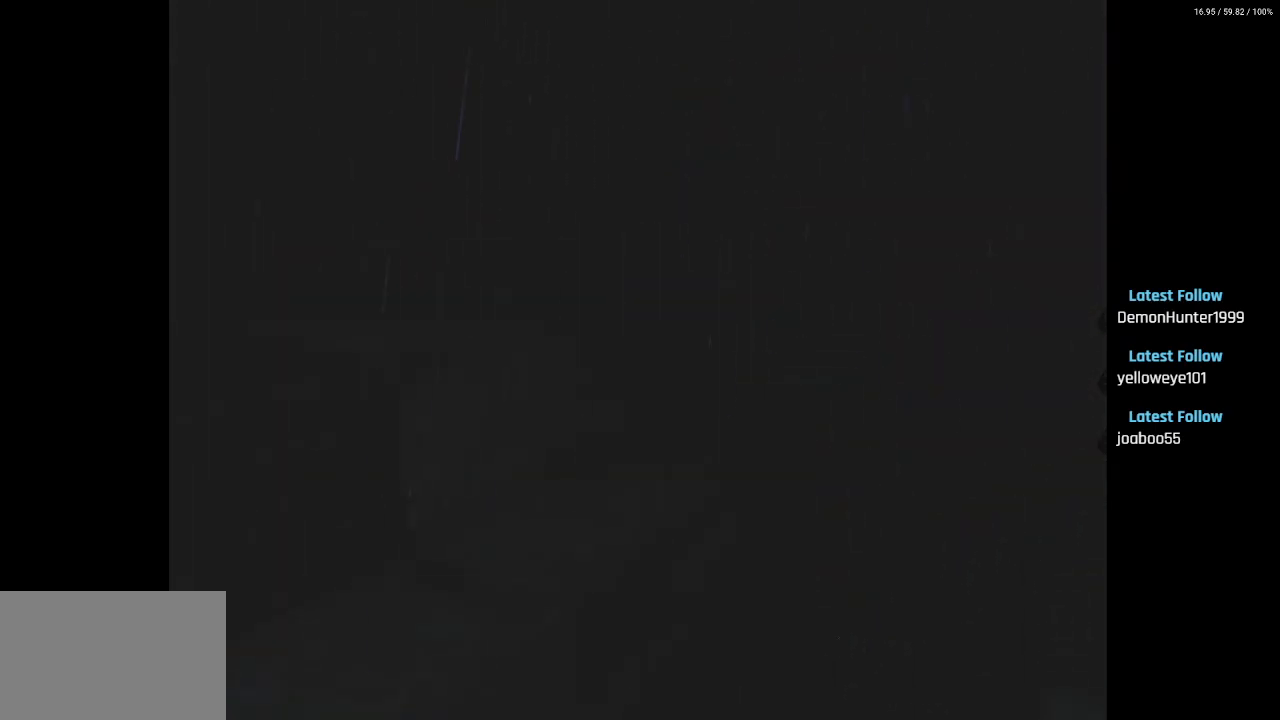
{"buttons": ["L2", "DPAD_UP"], "left_stick": "center", "right_stick": "center", "events": [[250, "CIRCLE", "down"], [350, "CIRCLE", "up"]]}
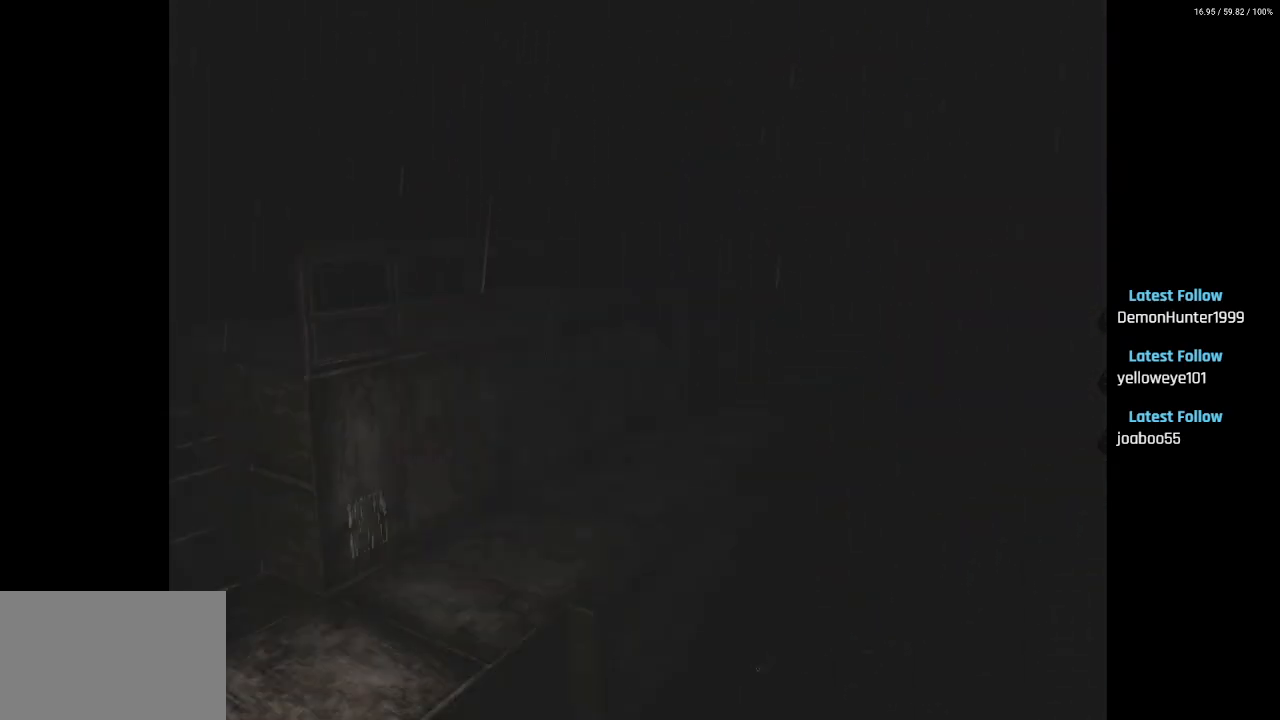
{"buttons": ["L2", "DPAD_UP"], "left_stick": "center", "right_stick": "center", "events": []}
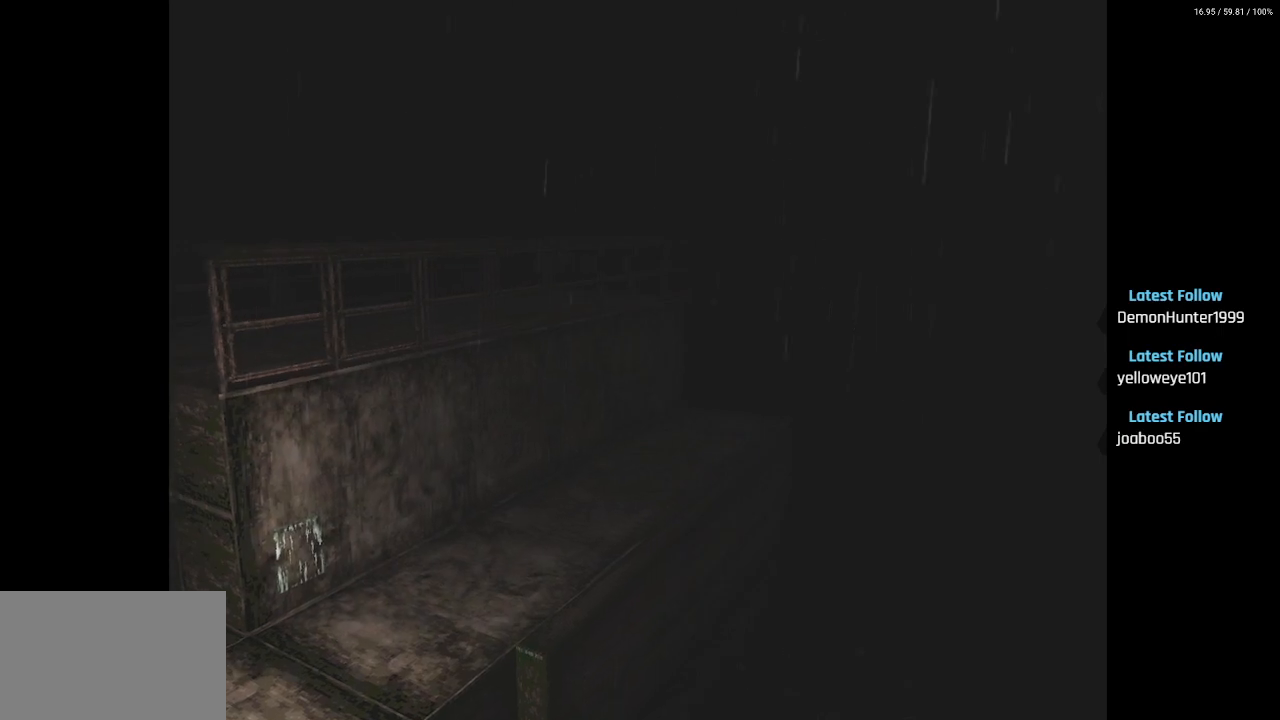
{"buttons": ["L2", "DPAD_UP"], "left_stick": "center", "right_stick": "center", "events": []}
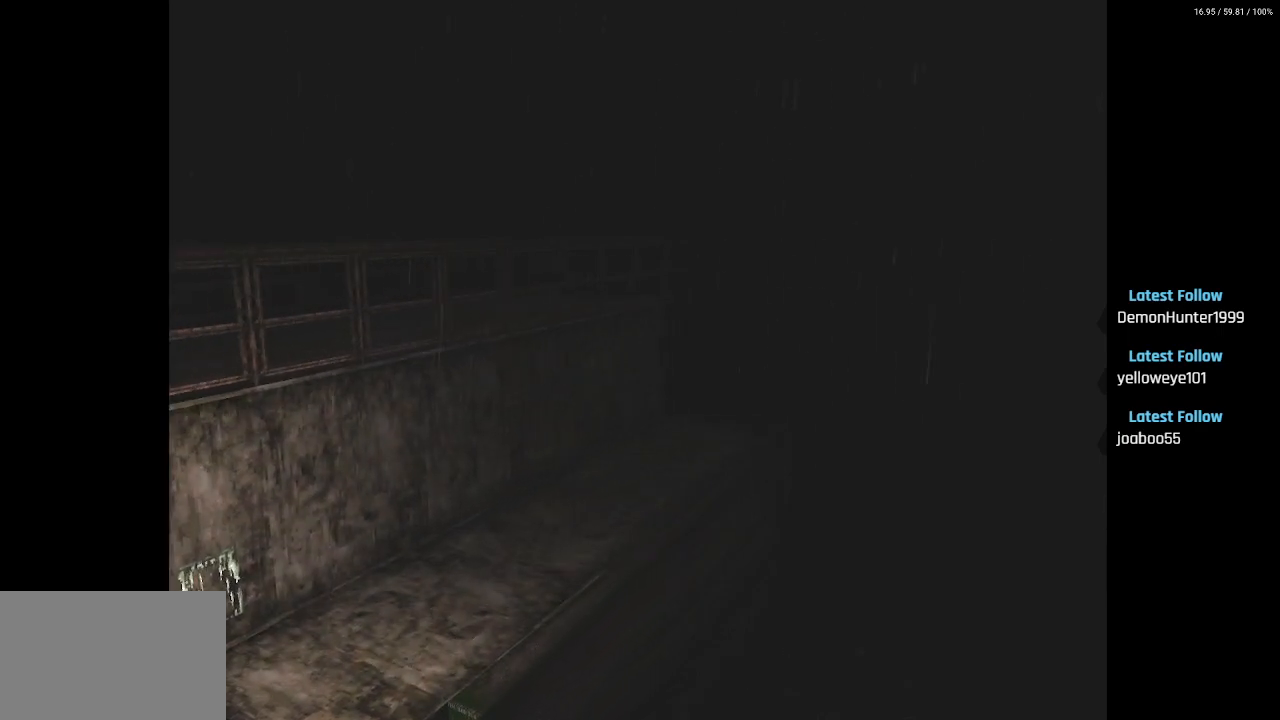
{"buttons": ["L2", "DPAD_UP"], "left_stick": "center", "right_stick": "center", "events": [[250, "CIRCLE", "down"], [350, "CIRCLE", "up"]]}
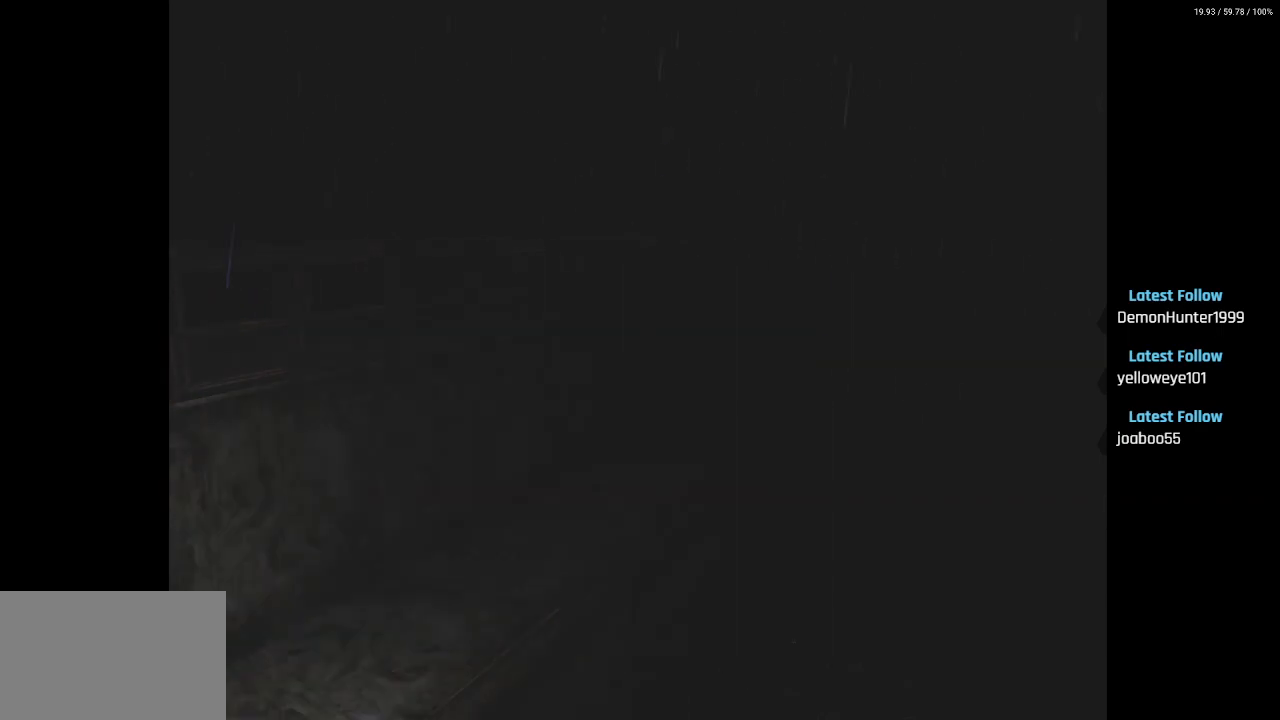
{"buttons": ["L2", "DPAD_UP"], "left_stick": "center", "right_stick": "center", "events": [[217, "CIRCLE", "down"], [317, "CIRCLE", "up"]]}
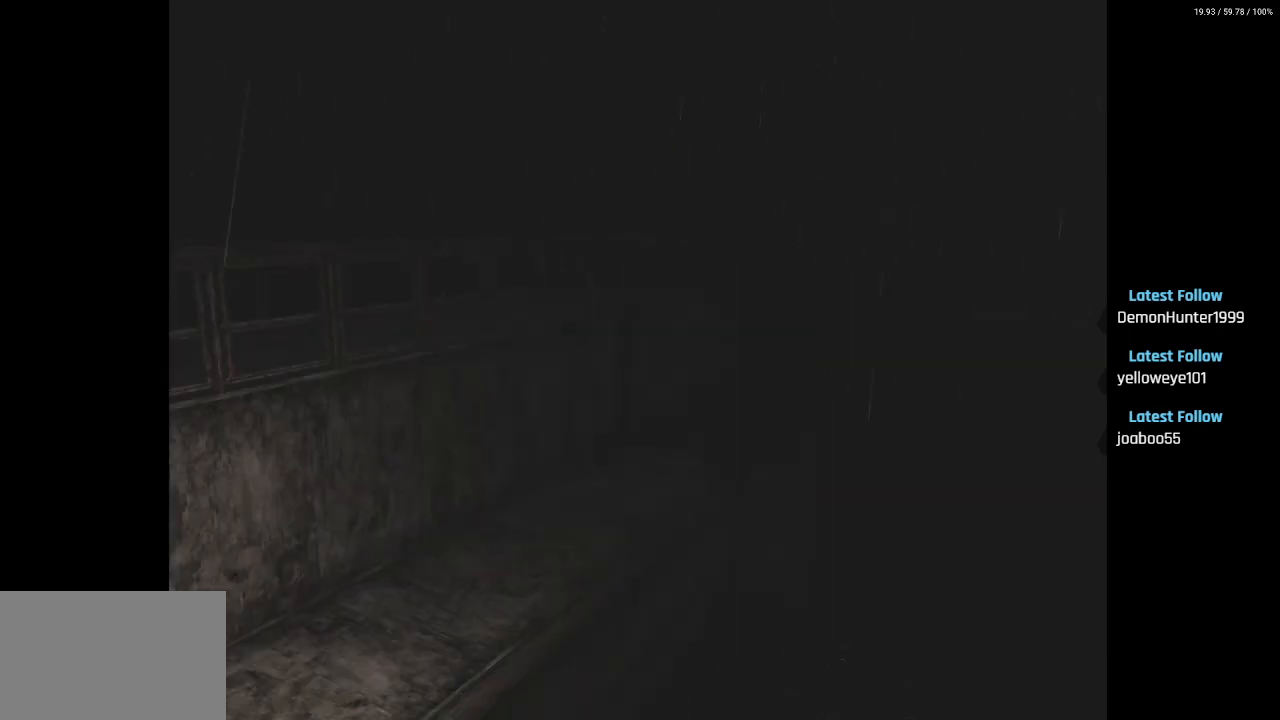
{"buttons": ["L2"], "left_stick": "center", "right_stick": "center", "events": [[500, "DPAD_UP", "up"]]}
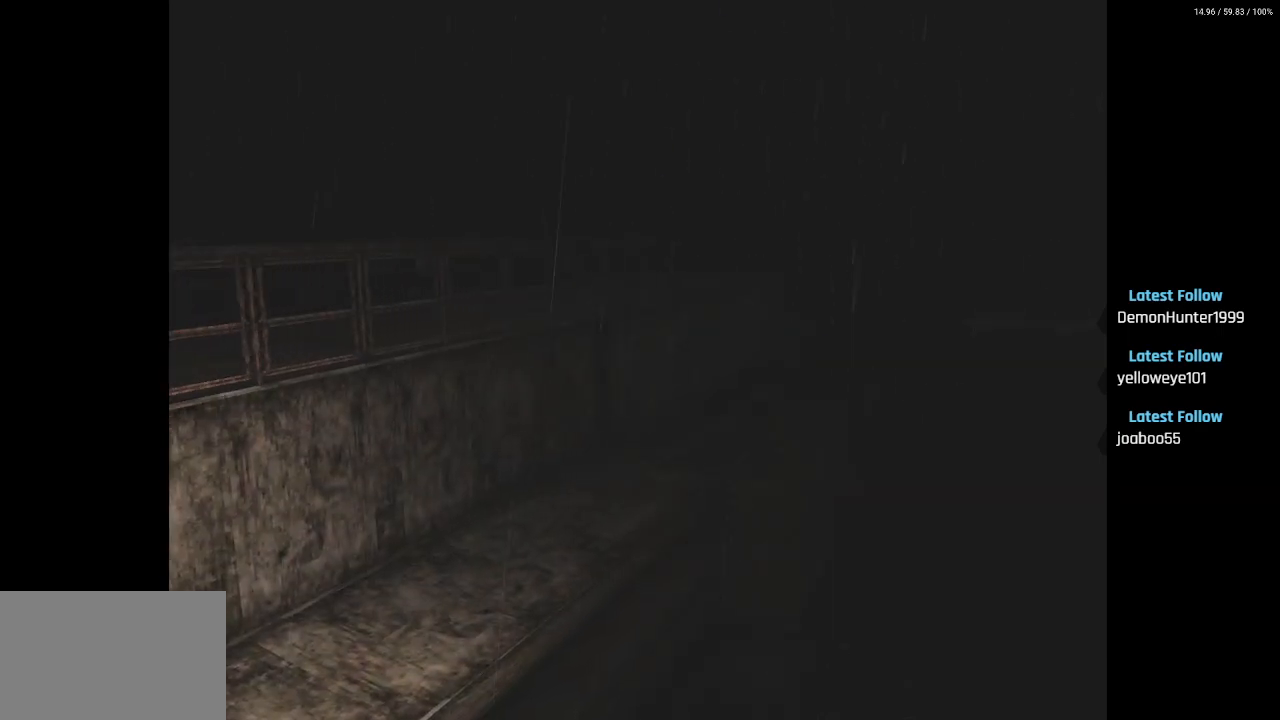
{"buttons": ["L2"], "left_stick": "center", "right_stick": "center", "events": []}
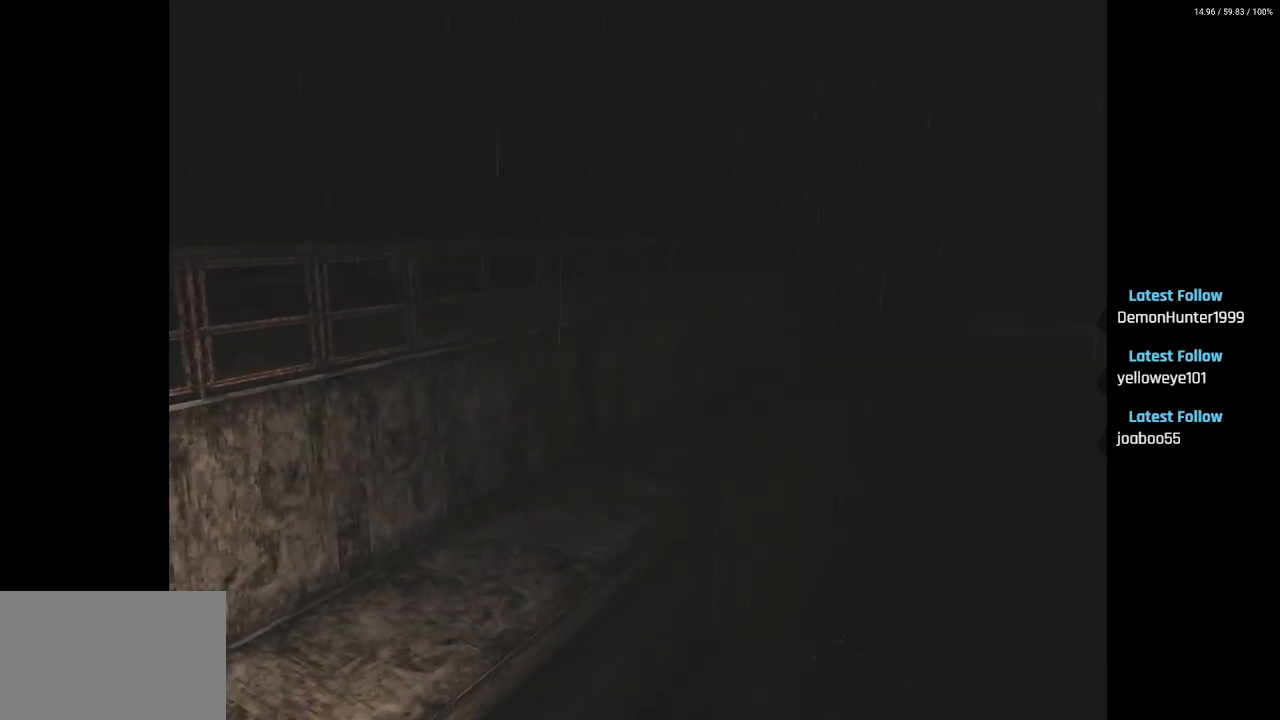
{"buttons": ["L2"], "left_stick": "center", "right_stick": "center", "events": []}
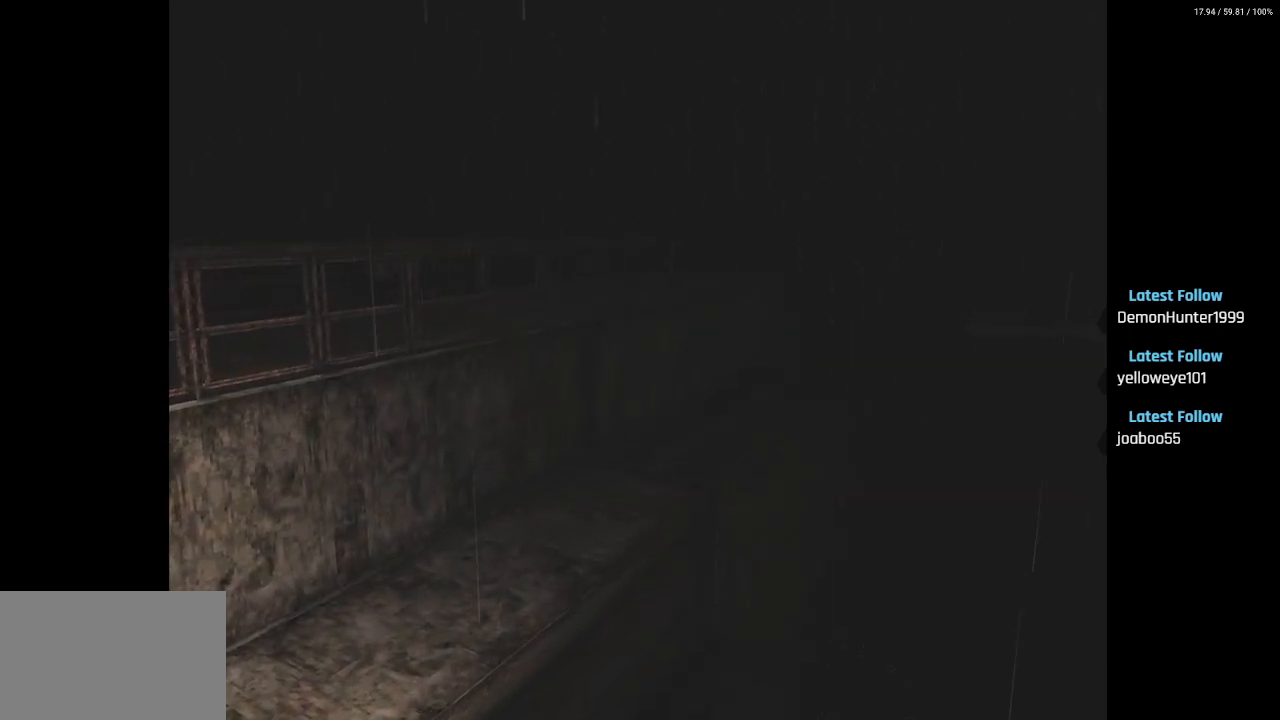
{"buttons": ["L2"], "left_stick": "center", "right_stick": "center", "events": []}
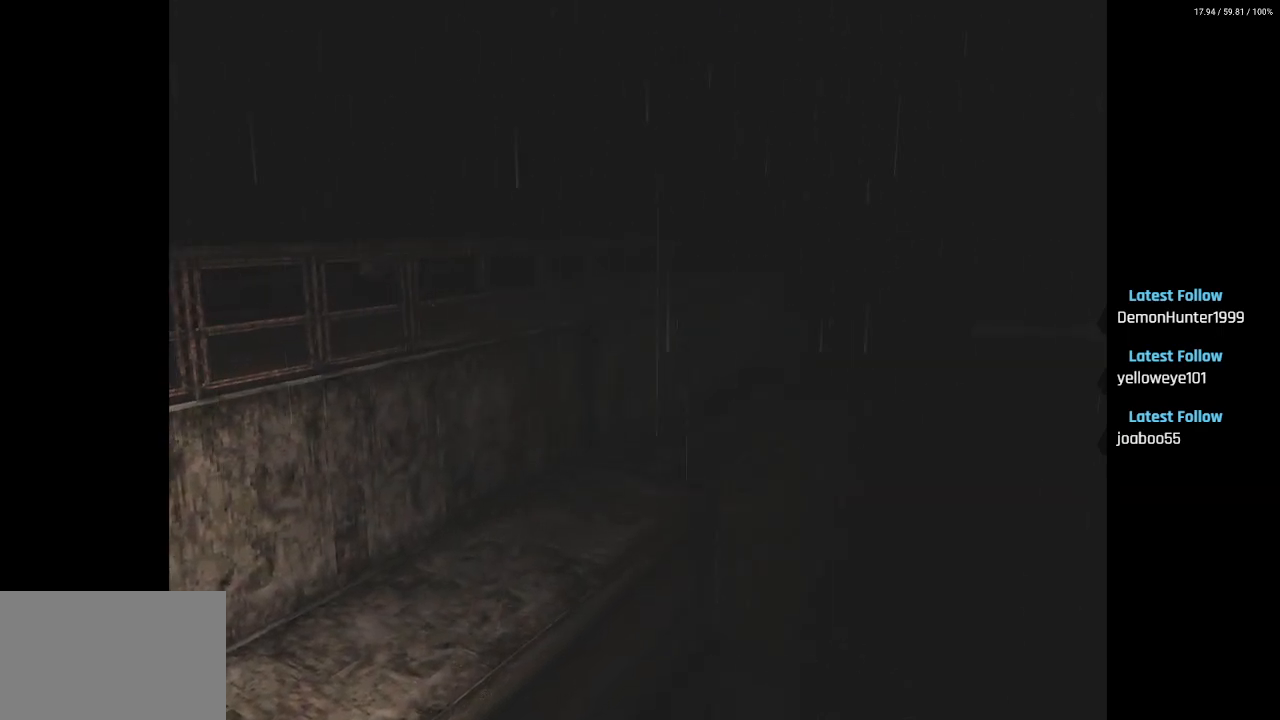
{"buttons": ["L2"], "left_stick": "center", "right_stick": "center", "events": []}
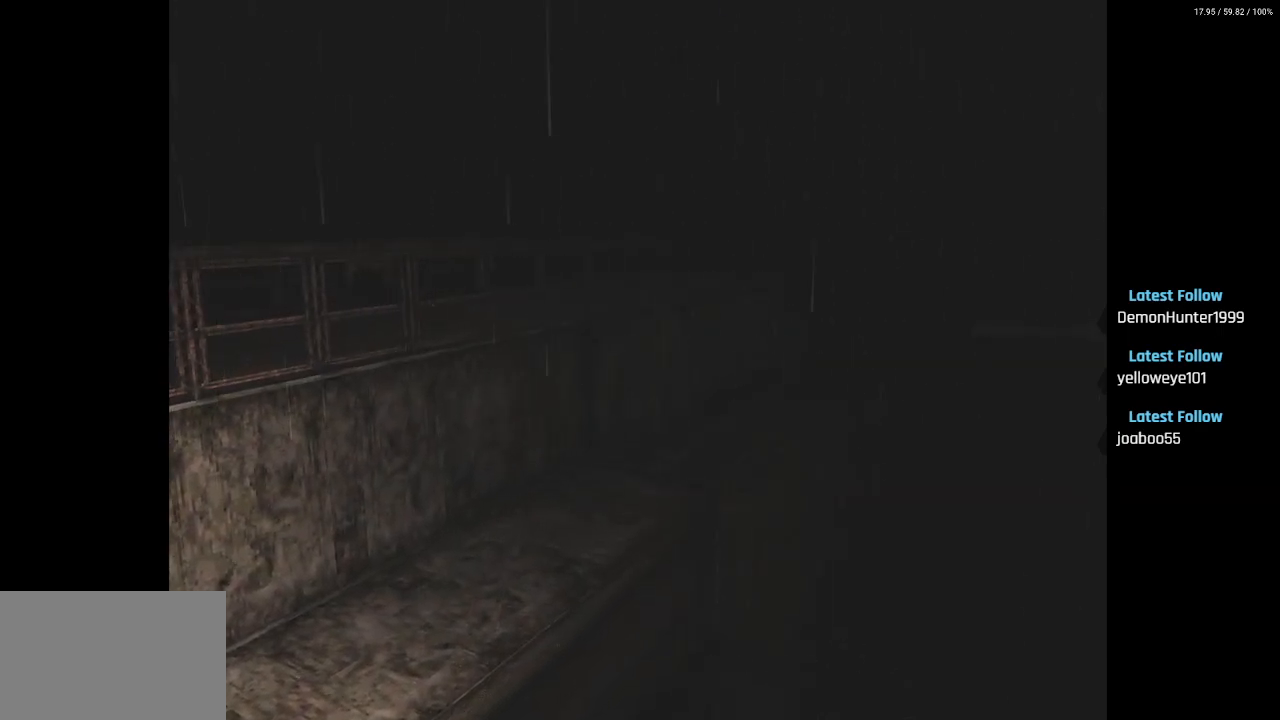
{"buttons": ["L2", "DPAD_UP"], "left_stick": "center", "right_stick": "center", "events": [[167, "DPAD_UP", "down"]]}
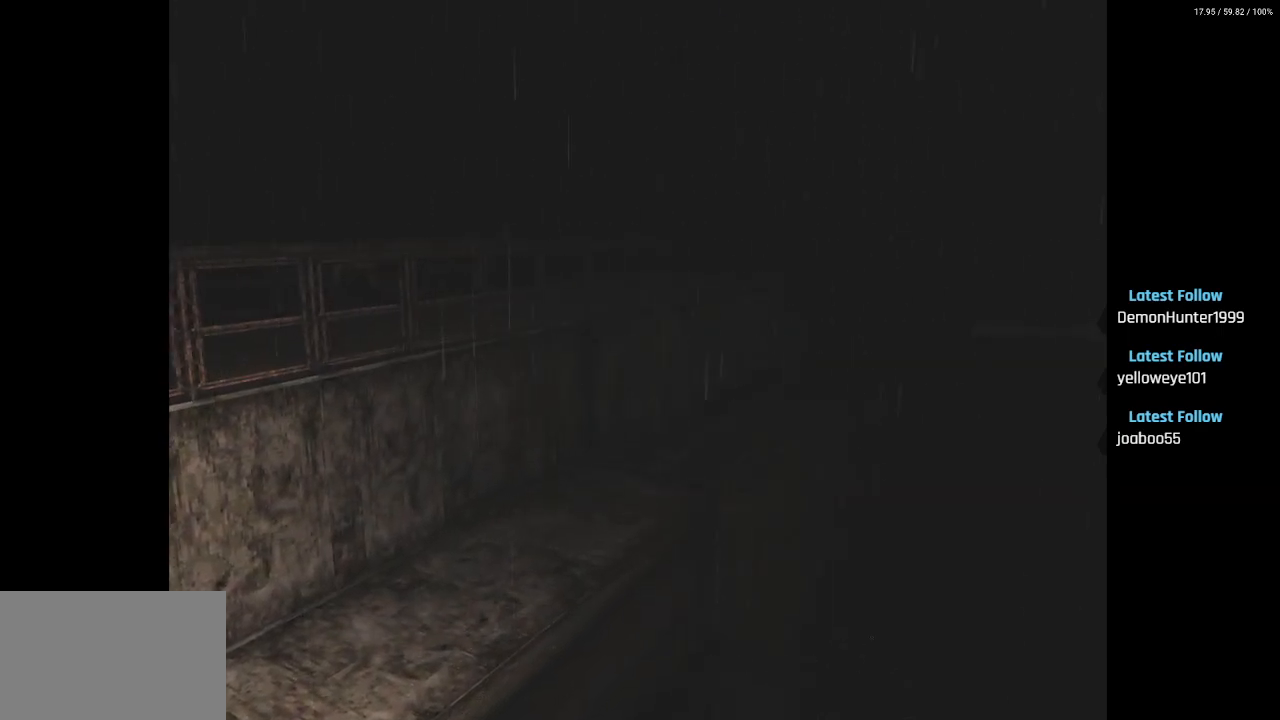
{"buttons": ["L2", "DPAD_UP"], "left_stick": "center", "right_stick": "center", "events": []}
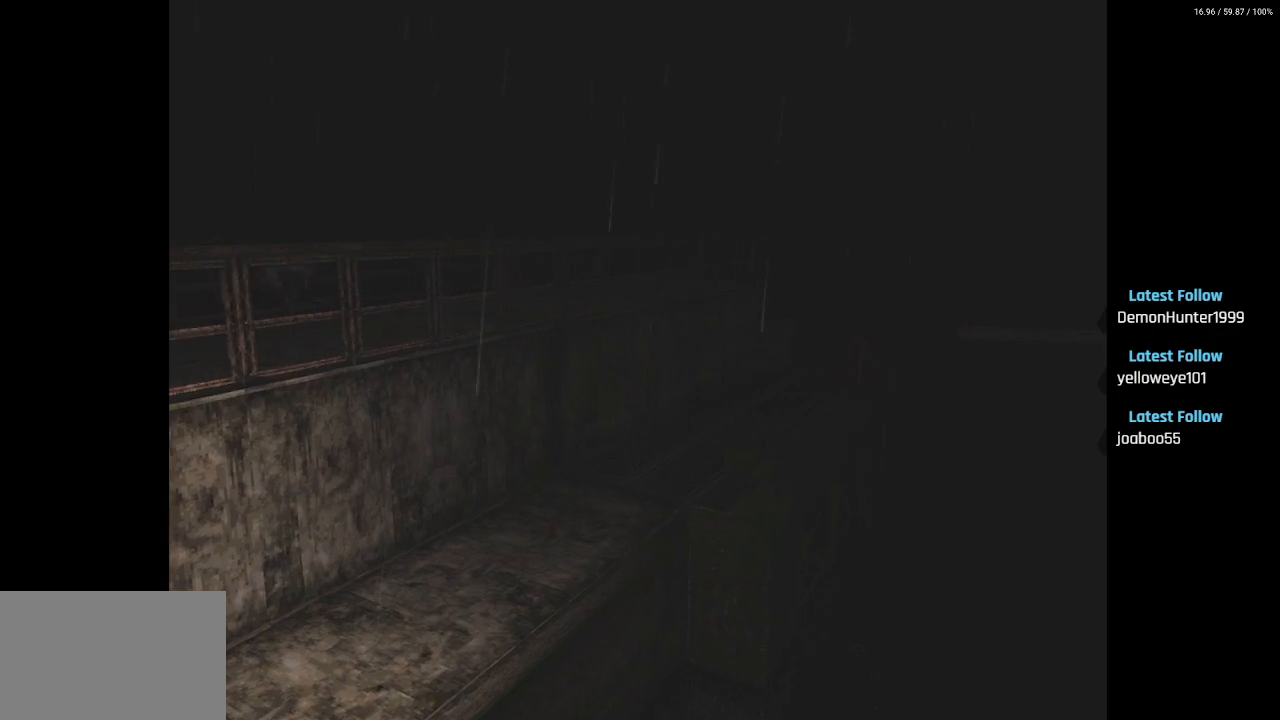
{"buttons": ["L2", "DPAD_UP"], "left_stick": "center", "right_stick": "center", "events": []}